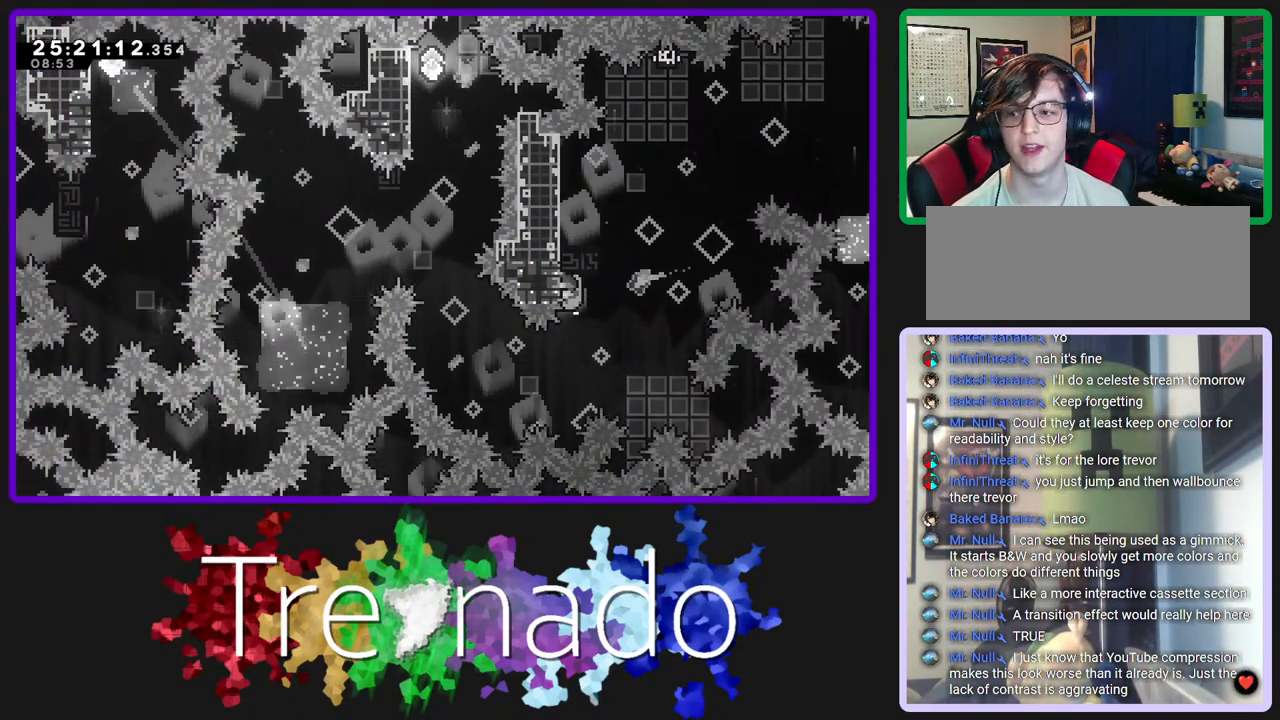
Gameplay with a controller (Xbox layout); each line is a JSON object with the inputs held at the frame after it (dt_ms = milliseconds from this image to that frame). "events" lists button and stick changes between this image and that frame as [ms after this image, input, new state], when the widget could be followed in between. Not read: L3 SELECT START.
{"dt_ms": 500, "buttons": ["R2"], "left_stick": "center", "right_stick": "center", "events": []}
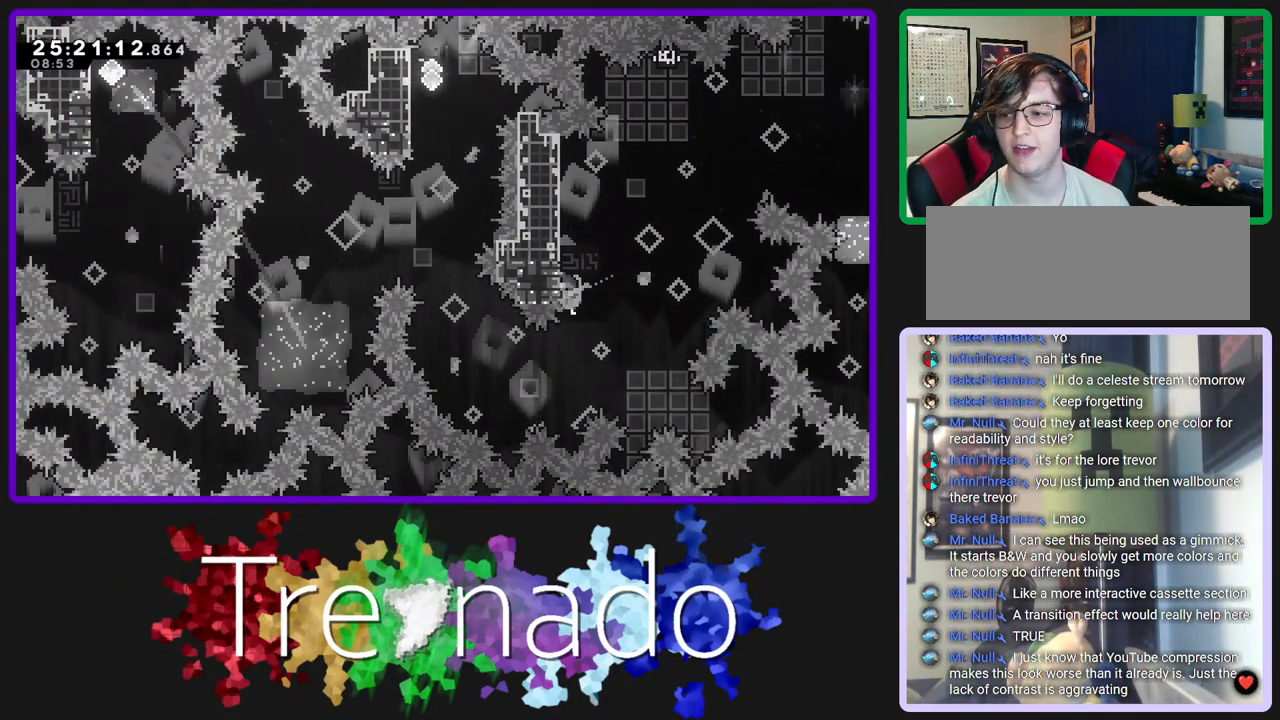
{"dt_ms": 500, "buttons": ["R2"], "left_stick": "center", "right_stick": "center", "events": []}
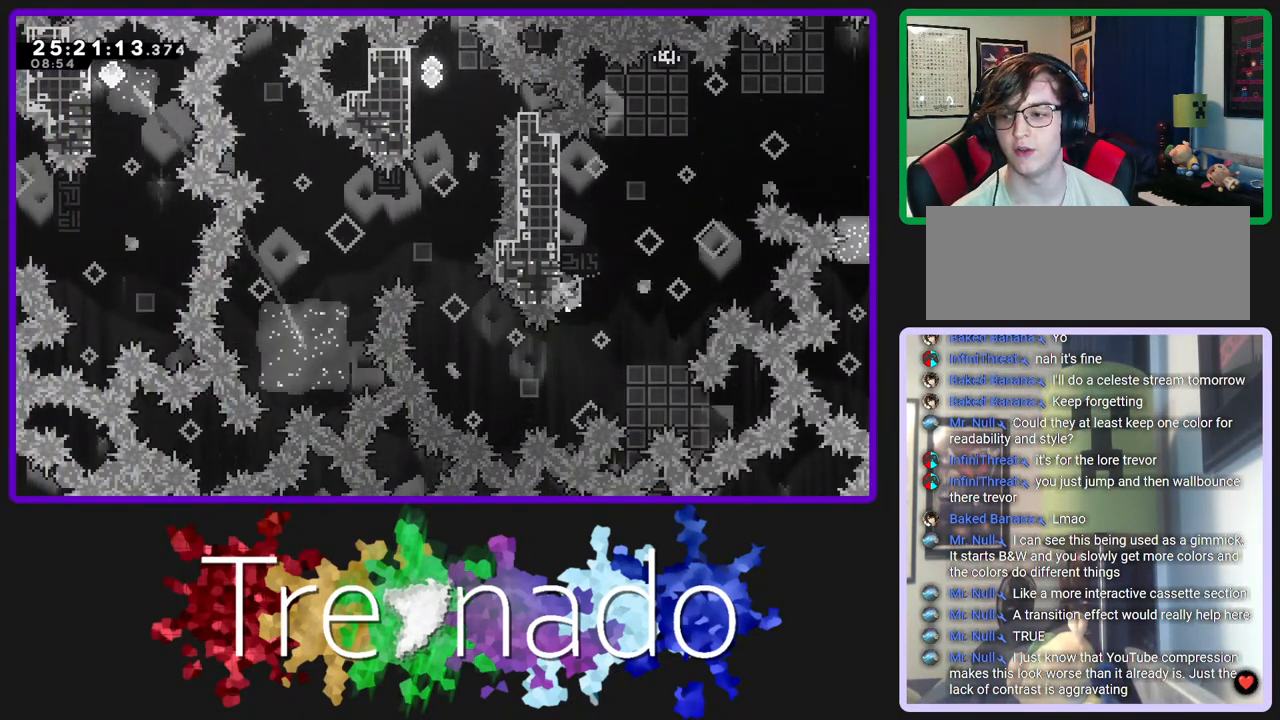
{"dt_ms": 500, "buttons": ["R2"], "left_stick": "center", "right_stick": "center", "events": []}
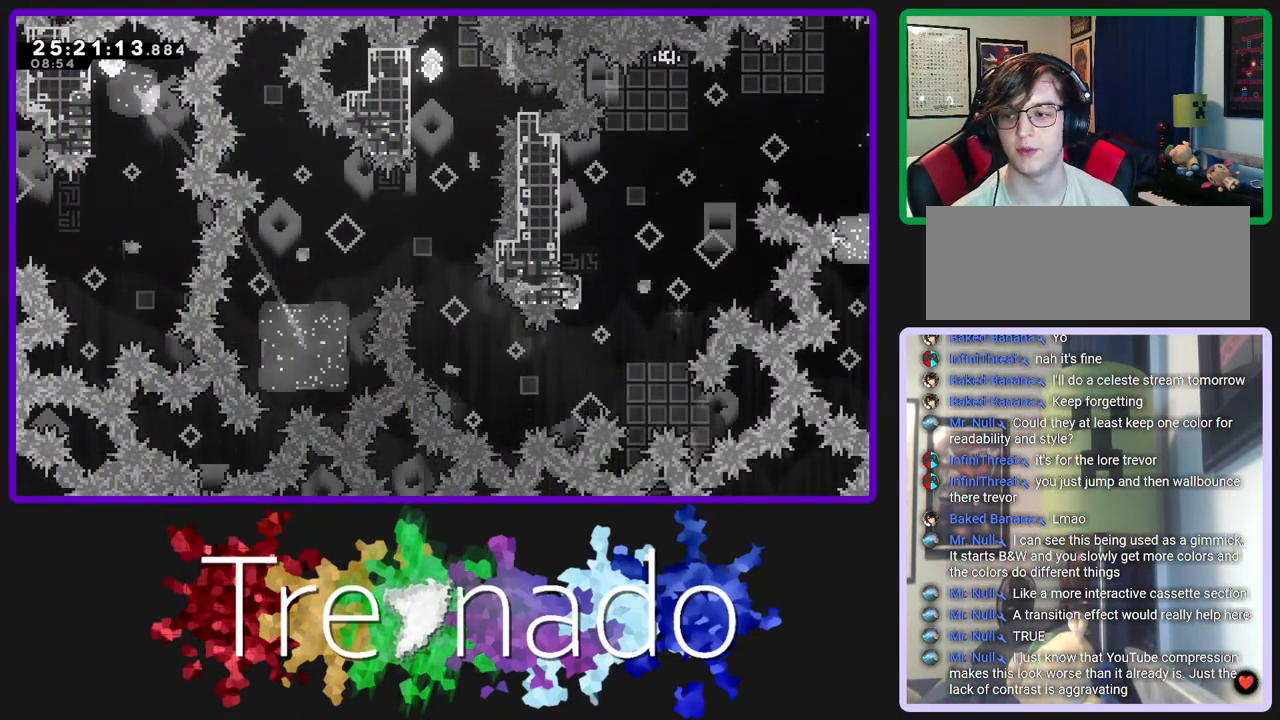
{"dt_ms": 500, "buttons": ["R2"], "left_stick": "center", "right_stick": "center", "events": []}
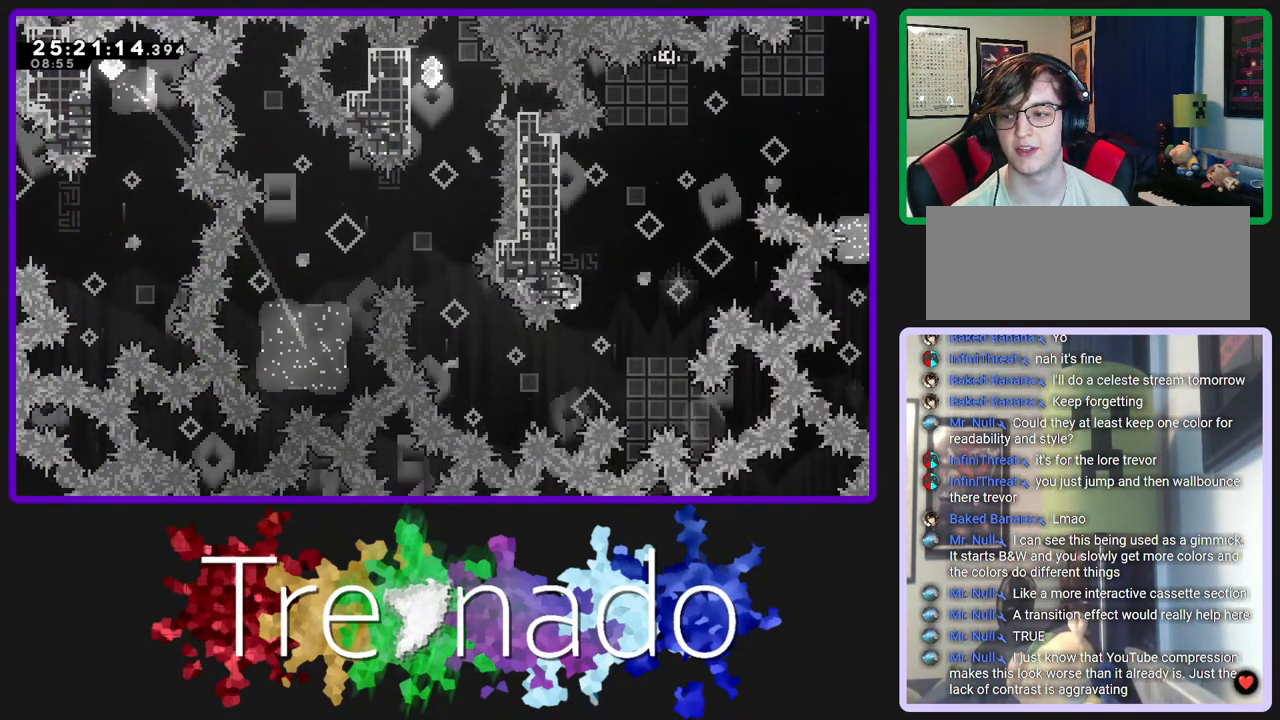
{"dt_ms": 500, "buttons": ["R2"], "left_stick": "center", "right_stick": "center", "events": []}
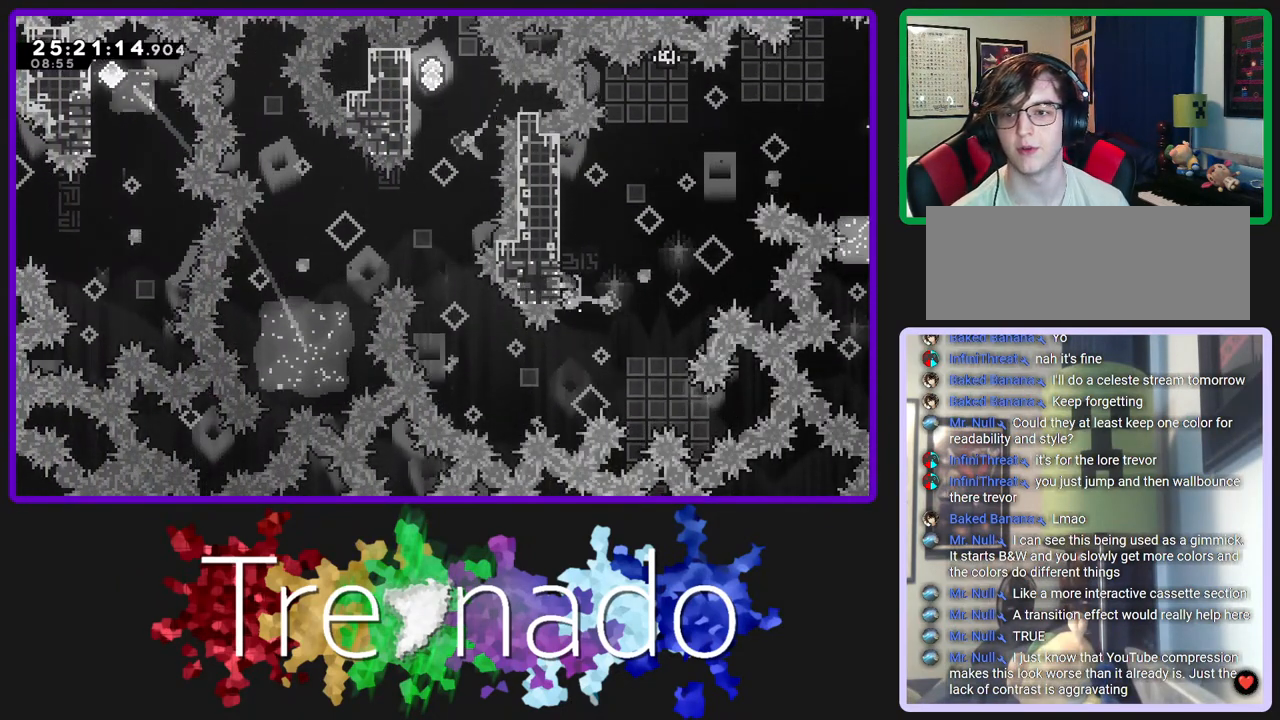
{"dt_ms": 500, "buttons": ["R2"], "left_stick": "center", "right_stick": "center", "events": []}
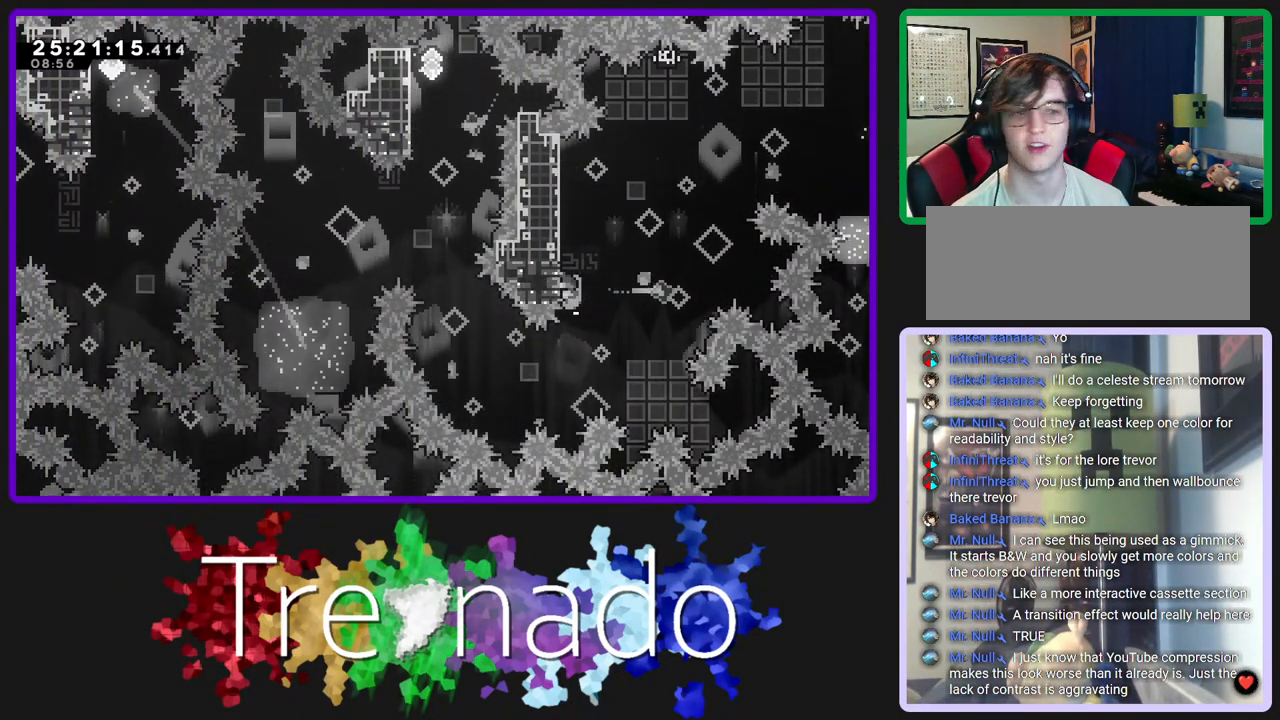
{"dt_ms": 500, "buttons": ["R2"], "left_stick": "center", "right_stick": "center", "events": []}
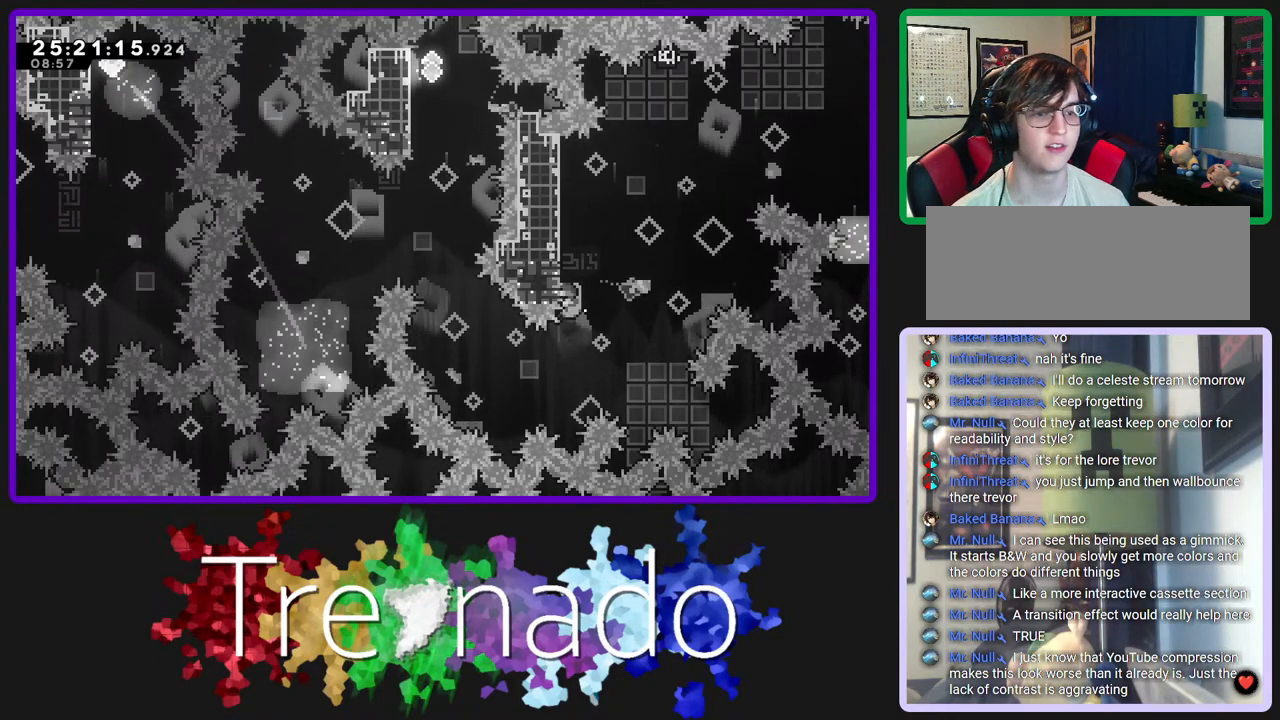
{"dt_ms": 1000, "buttons": ["A", "R2"], "left_stick": "center", "right_stick": "center"}
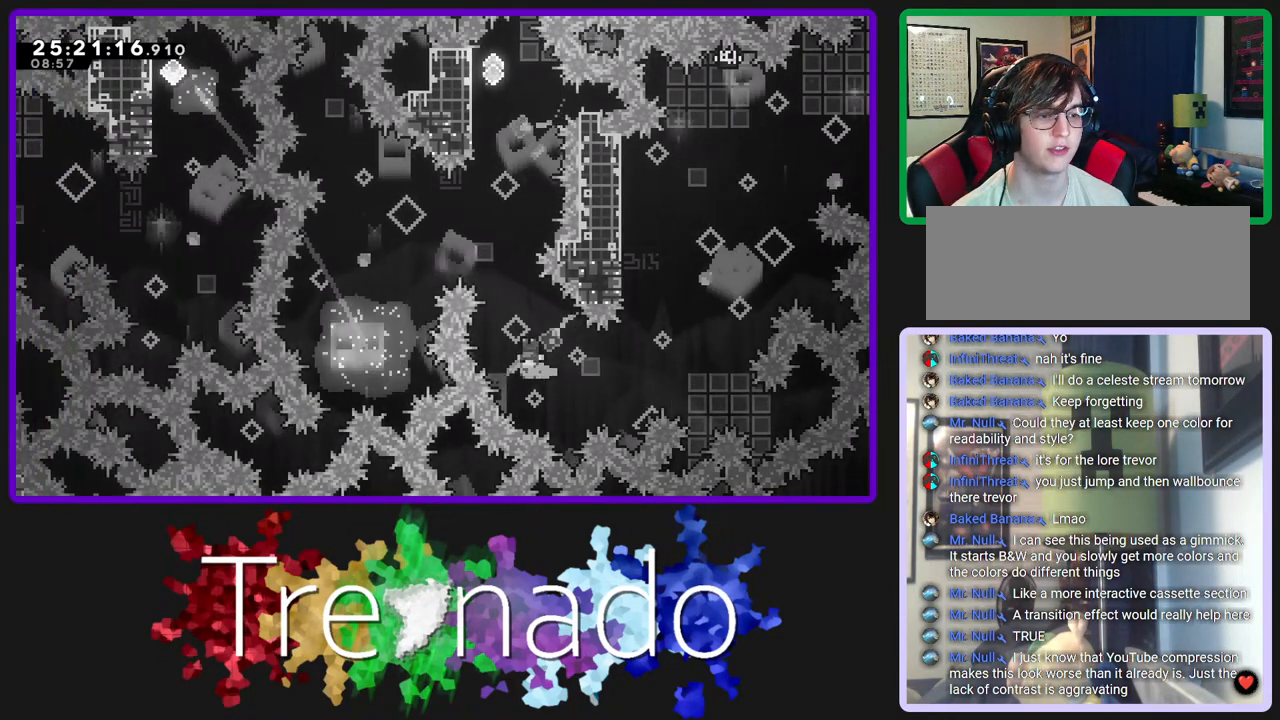
{"dt_ms": 500, "buttons": ["A", "R2"], "left_stick": "center", "right_stick": "center", "events": []}
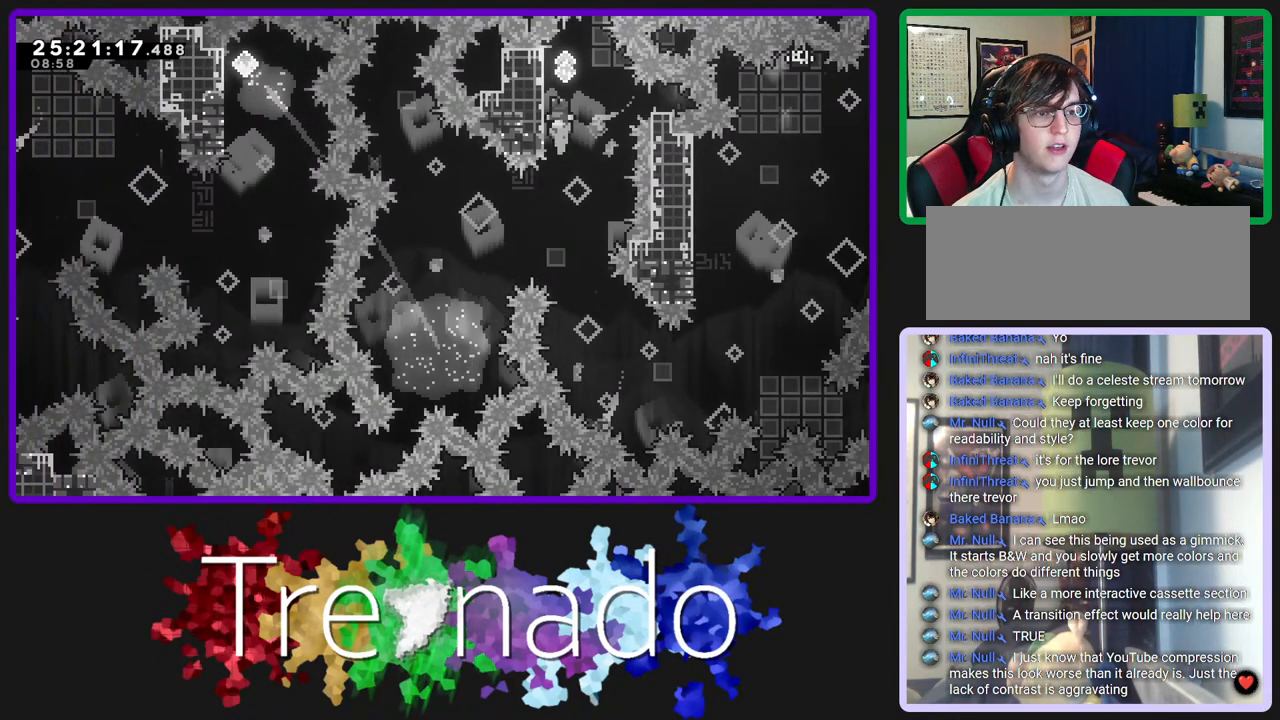
{"dt_ms": 500, "buttons": ["R2"], "left_stick": "center", "right_stick": "center", "events": [[383, "A", "up"]]}
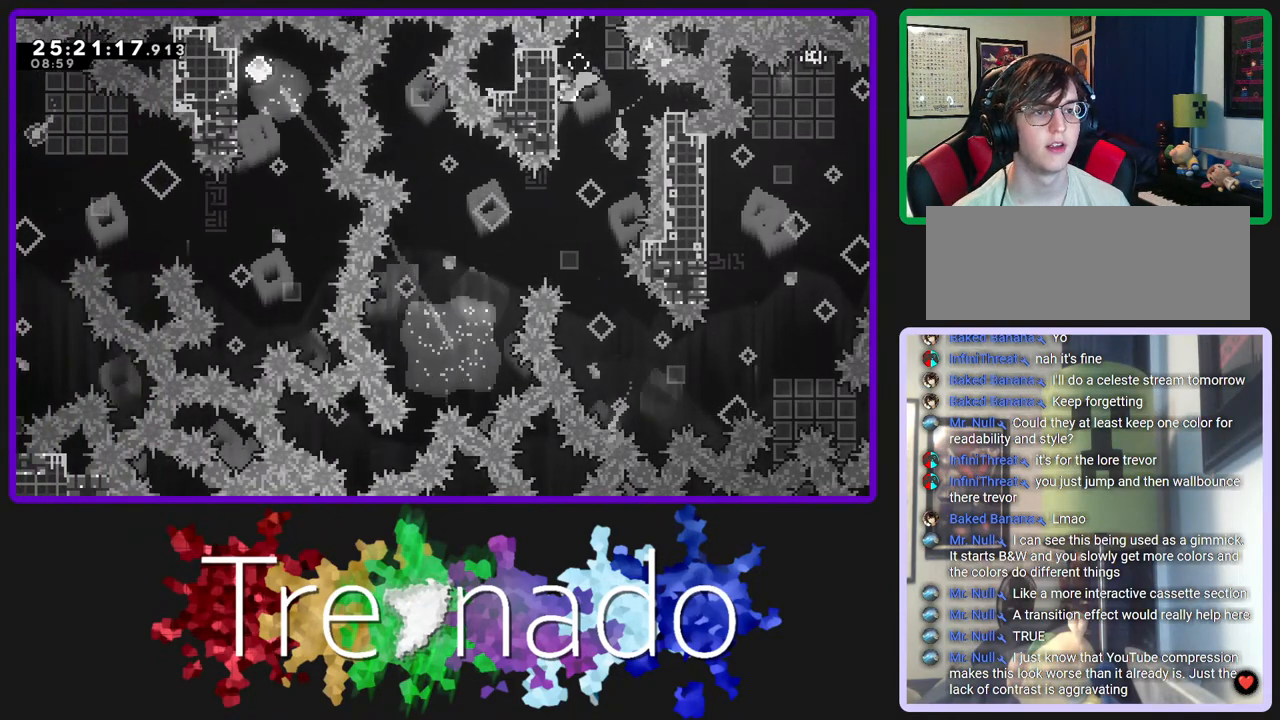
{"dt_ms": 500, "buttons": ["R2"], "left_stick": "center", "right_stick": "center", "events": []}
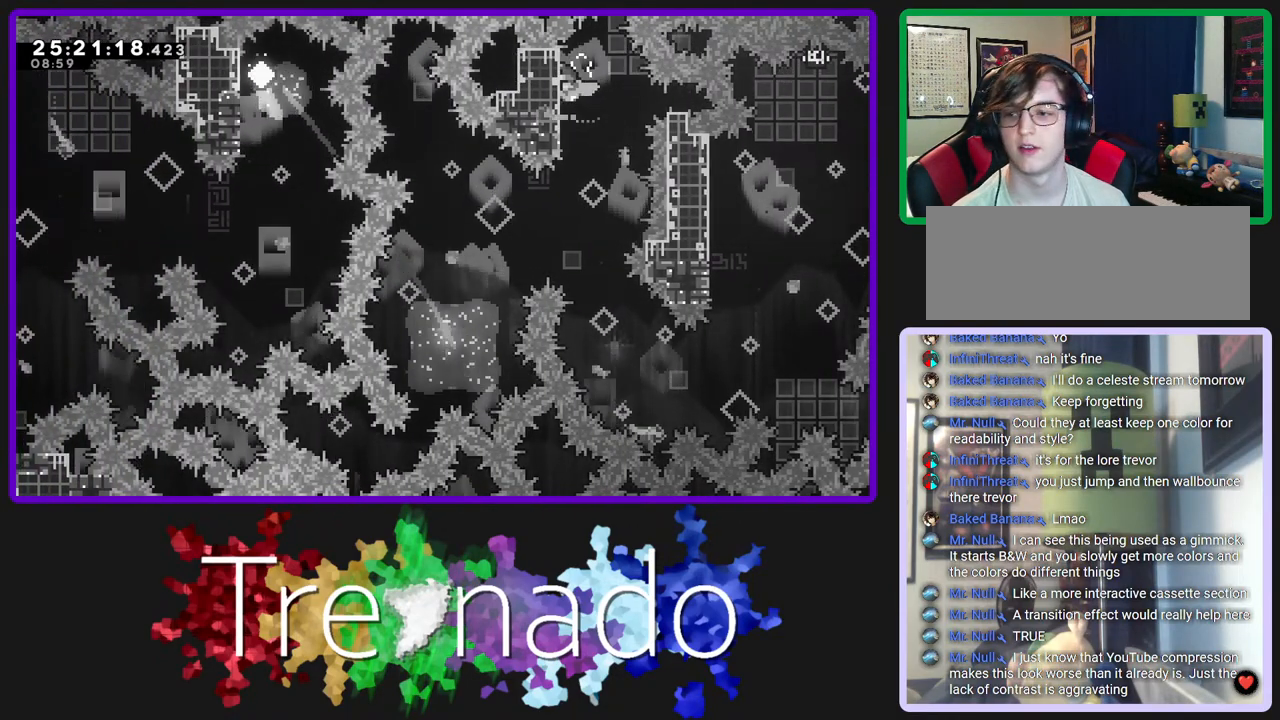
{"dt_ms": 500, "buttons": ["R2"], "left_stick": "center", "right_stick": "center", "events": []}
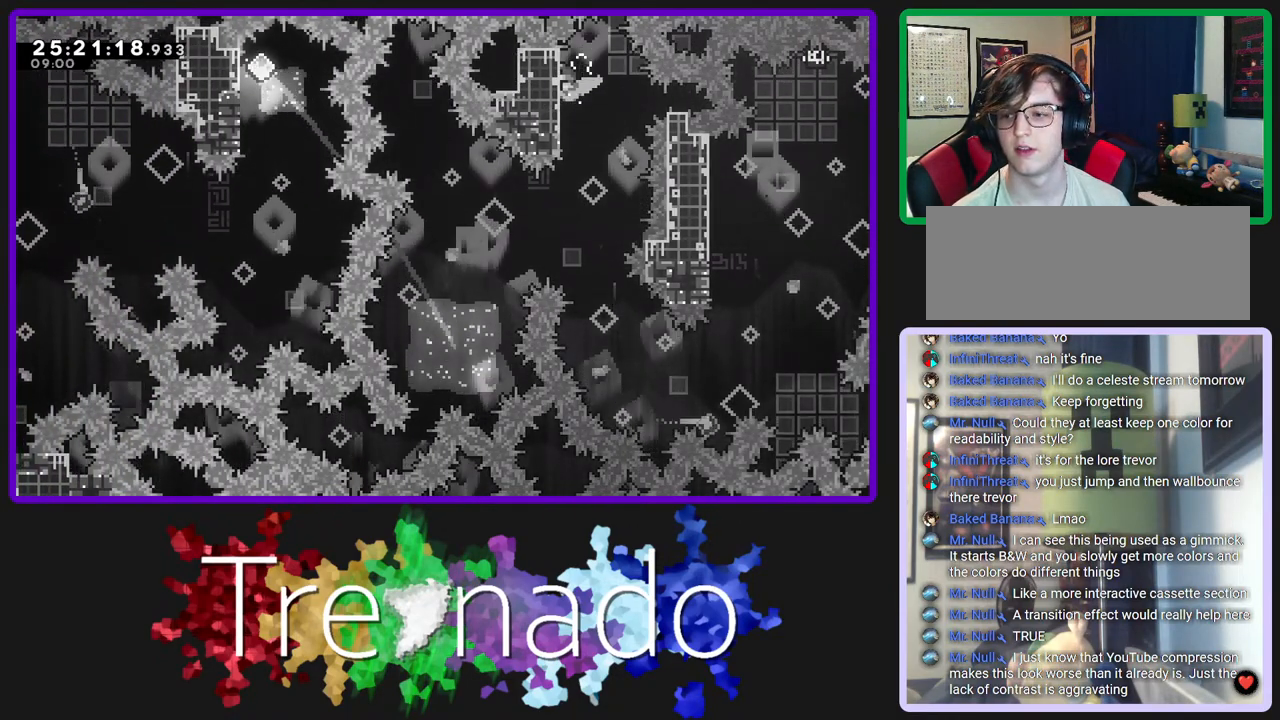
{"dt_ms": 500, "buttons": ["R2"], "left_stick": "center", "right_stick": "center", "events": []}
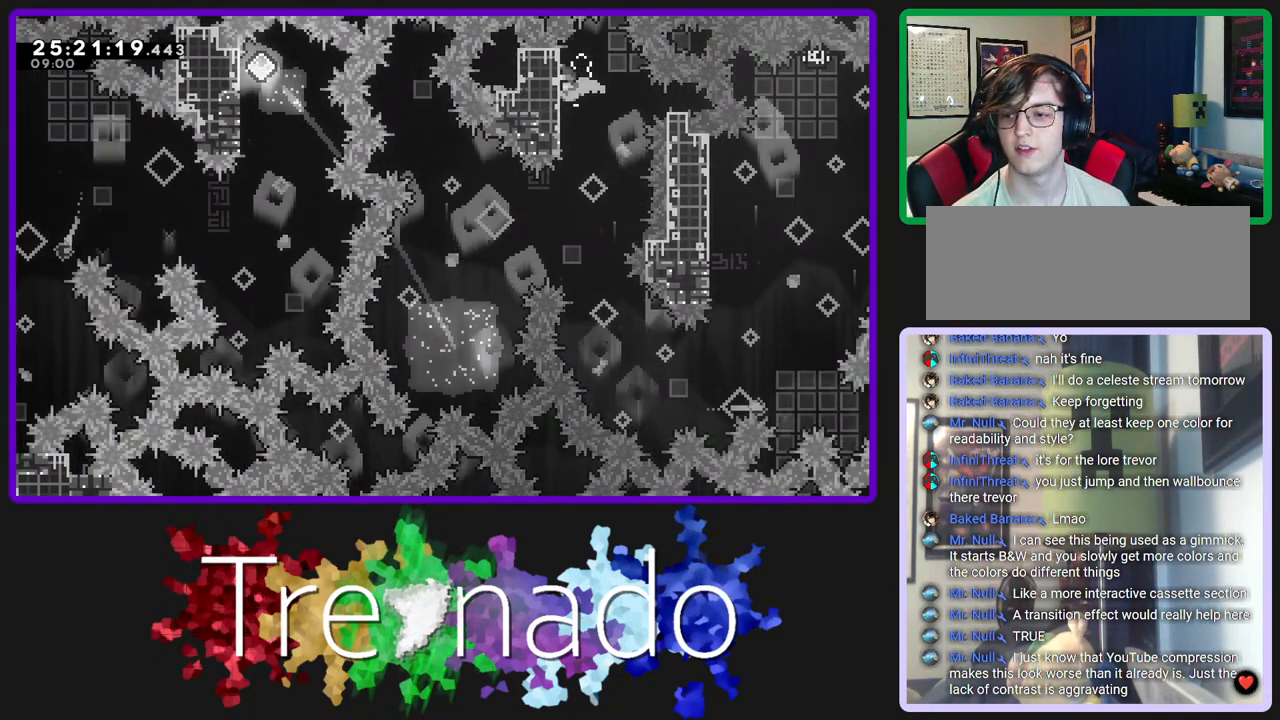
{"dt_ms": 500, "buttons": ["R2"], "left_stick": "center", "right_stick": "center", "events": []}
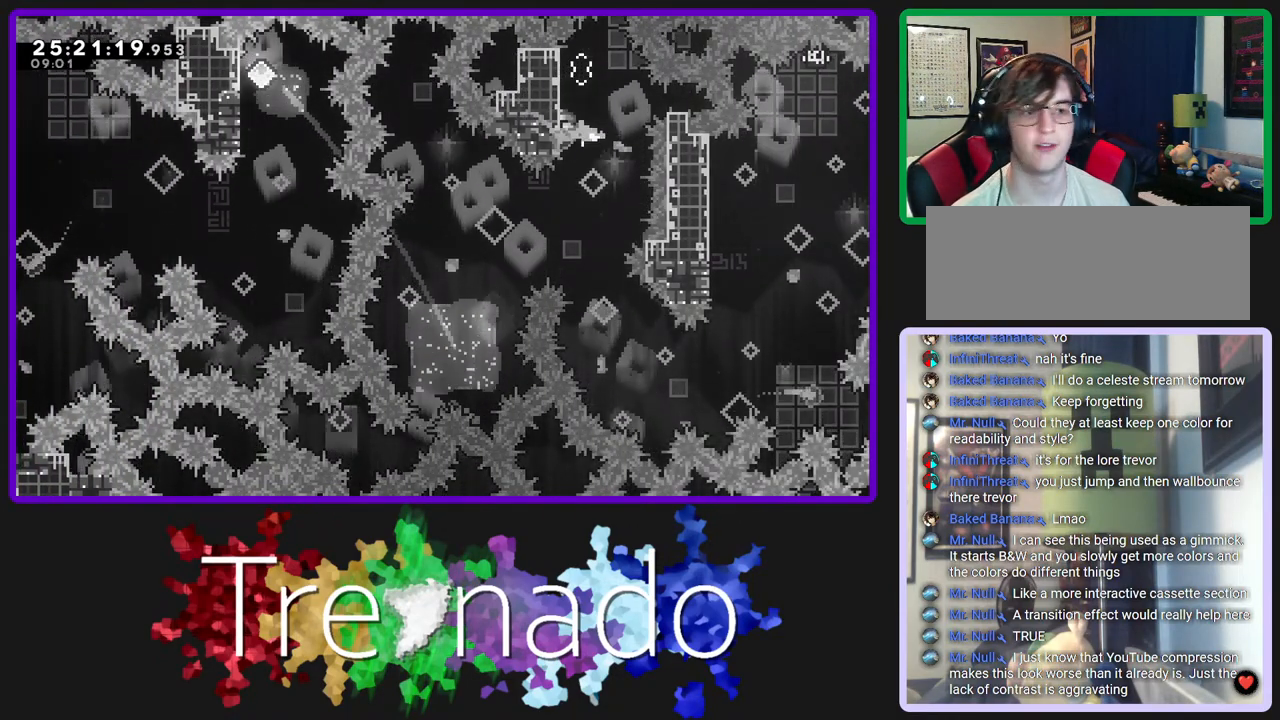
{"dt_ms": 500, "buttons": ["R2", "DPAD_DOWN"], "left_stick": "center", "right_stick": "center", "events": [[217, "DPAD_DOWN", "down"]]}